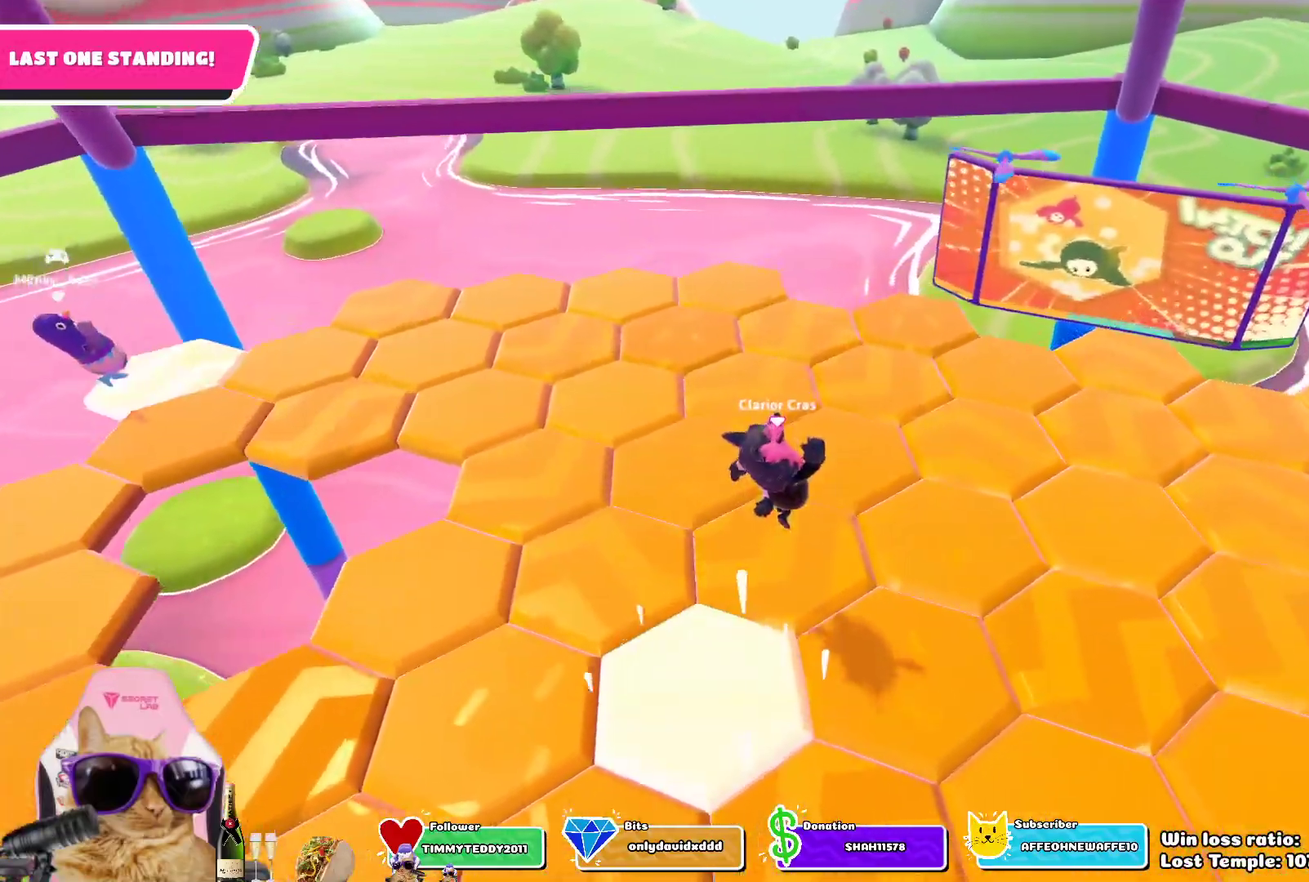
Gameplay with a controller (PlayStation layout); each line is a JSON object with the inputs held at the frame after it (dt_ms = milliseconds from this image to that frame). "events" lists button and stick changes between this image and that frame as [ms after this image, input, new state], when the widget could be followed in between.
{"dt_ms": 300, "buttons": ["CROSS"], "left_stick": "up-right", "right_stick": "center", "events": [[267, "CROSS", "down"]]}
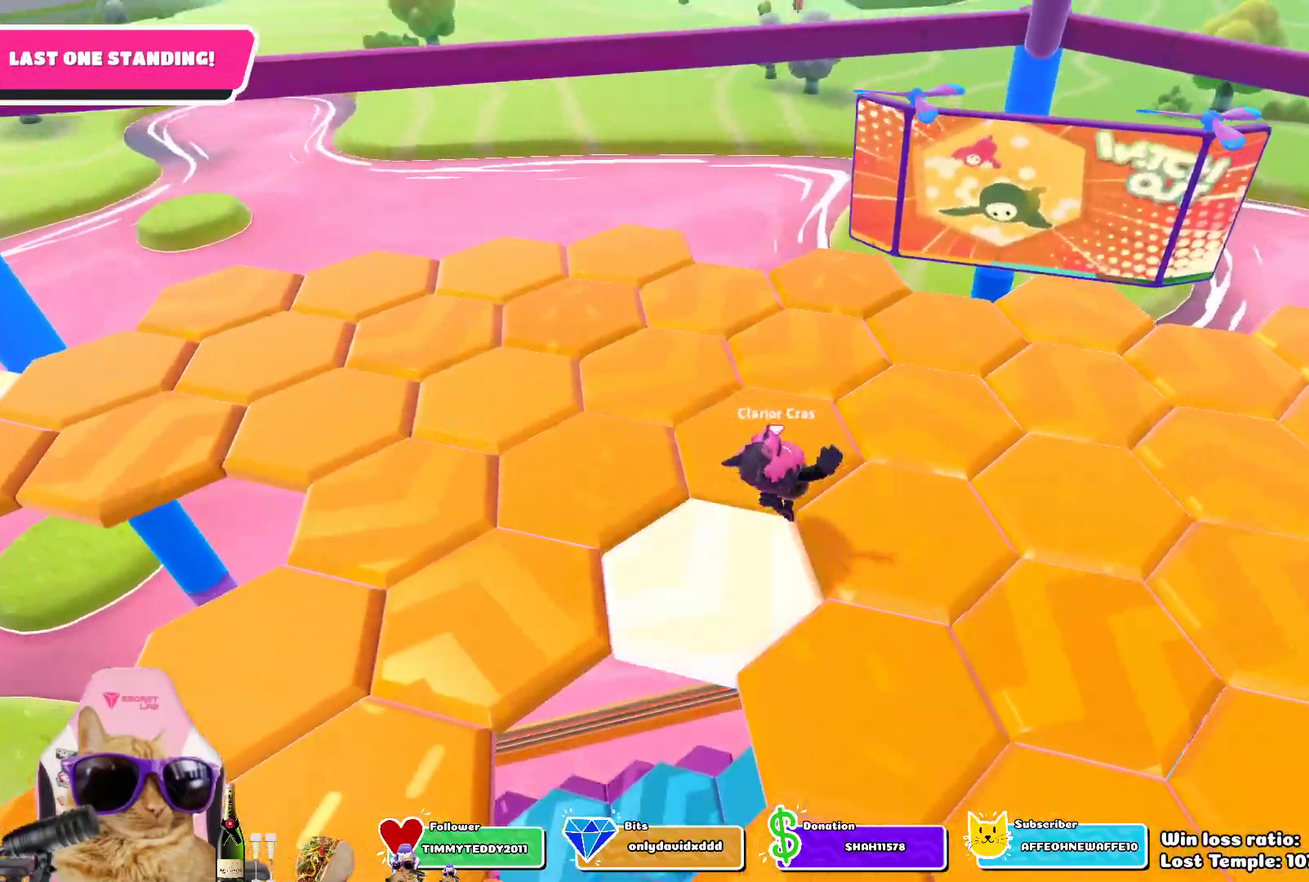
{"dt_ms": 500, "buttons": [], "left_stick": "down-right", "right_stick": "right", "events": [[100, "CROSS", "up"], [333, "left_stick", "right"], [367, "right_stick", "down-right"], [417, "left_stick", "down-right"], [467, "right_stick", "right"]]}
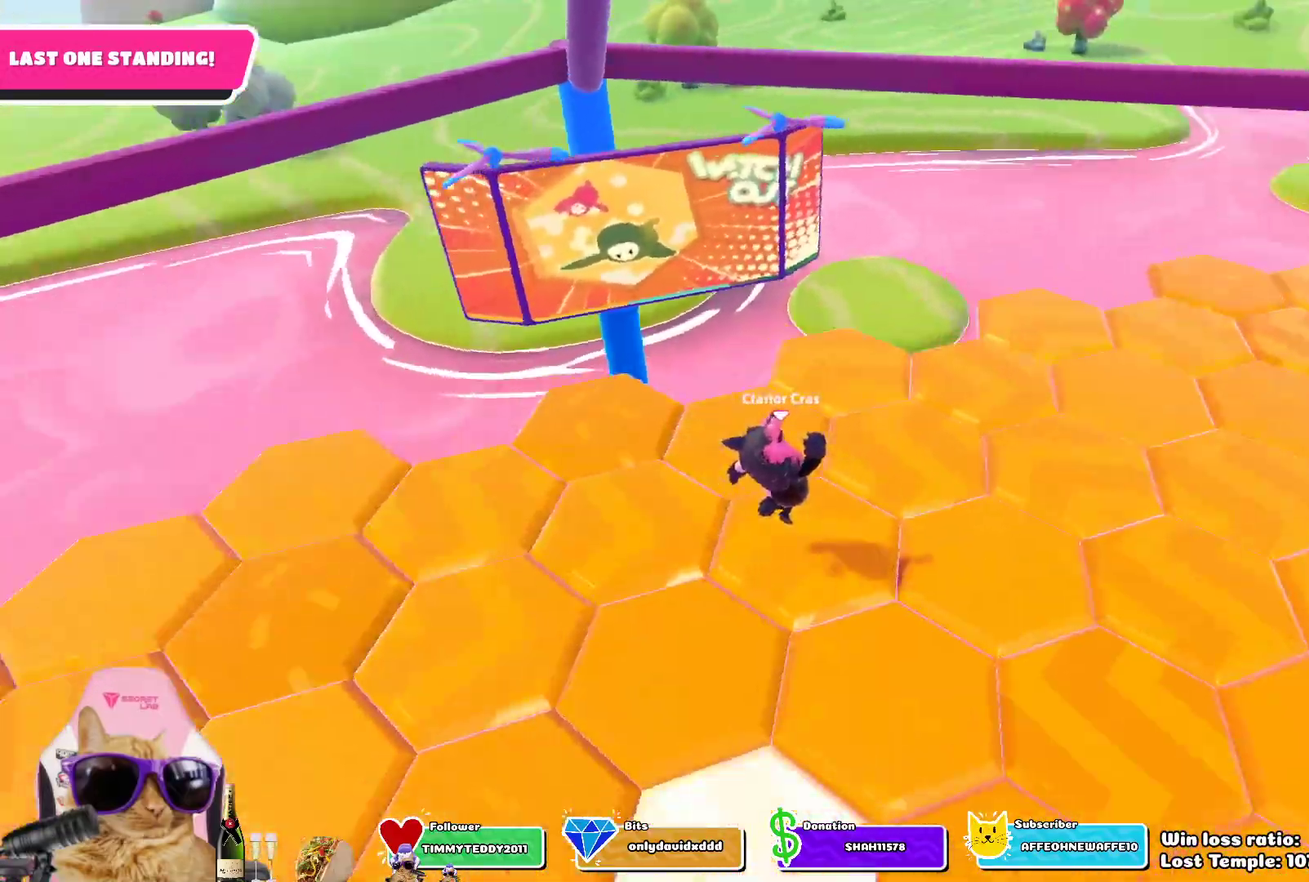
{"dt_ms": 300, "buttons": ["CROSS"], "left_stick": "up", "right_stick": "center", "events": [[67, "right_stick", "up-right"], [117, "right_stick", "center"], [133, "left_stick", "up-right"], [250, "CROSS", "down"], [250, "left_stick", "up"]]}
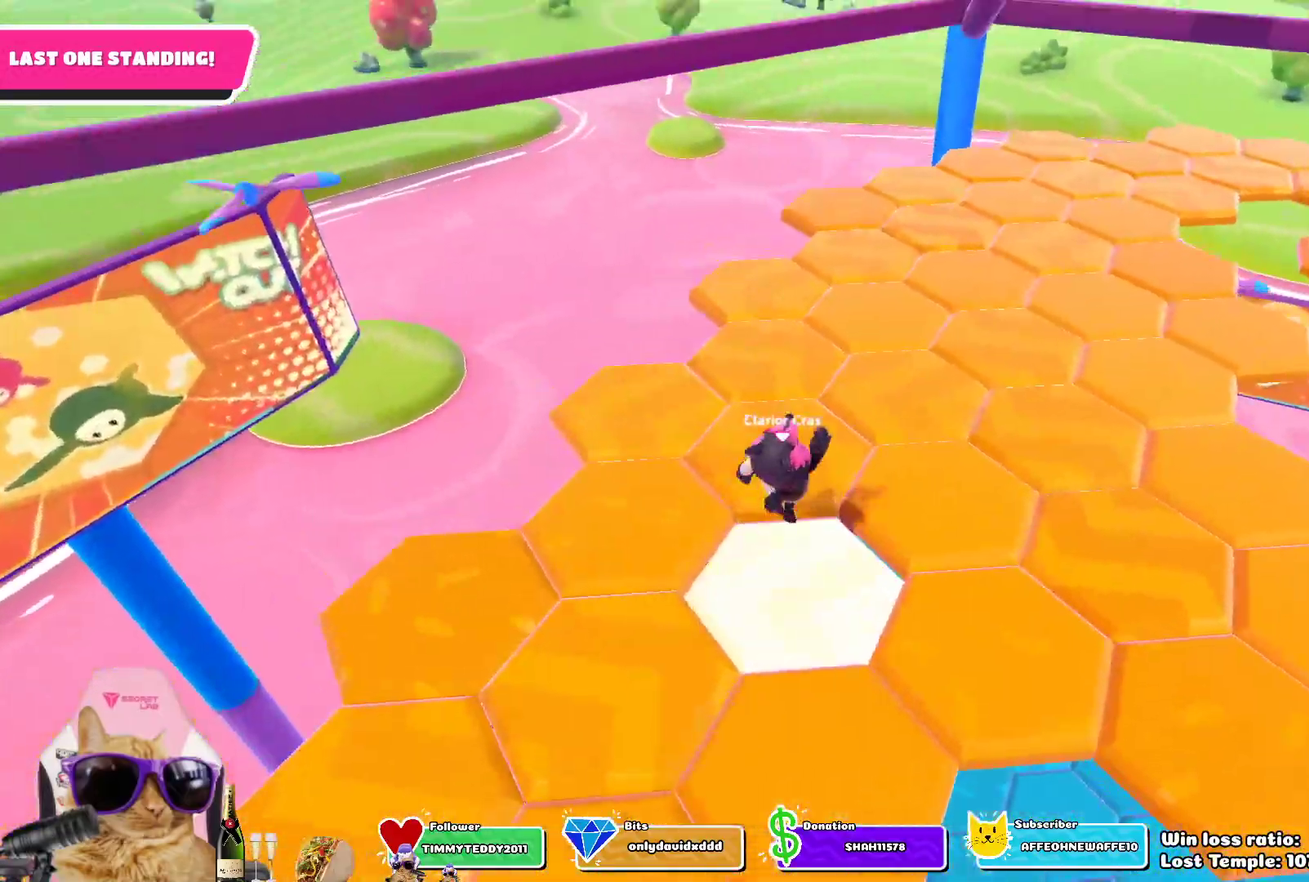
{"dt_ms": 700, "buttons": [], "left_stick": "up-left", "right_stick": "center", "events": [[67, "CROSS", "up"], [83, "left_stick", "up-right"], [183, "left_stick", "right"], [317, "left_stick", "up-right"], [317, "right_stick", "right"], [467, "right_stick", "center"], [533, "left_stick", "up"], [633, "left_stick", "up-left"]]}
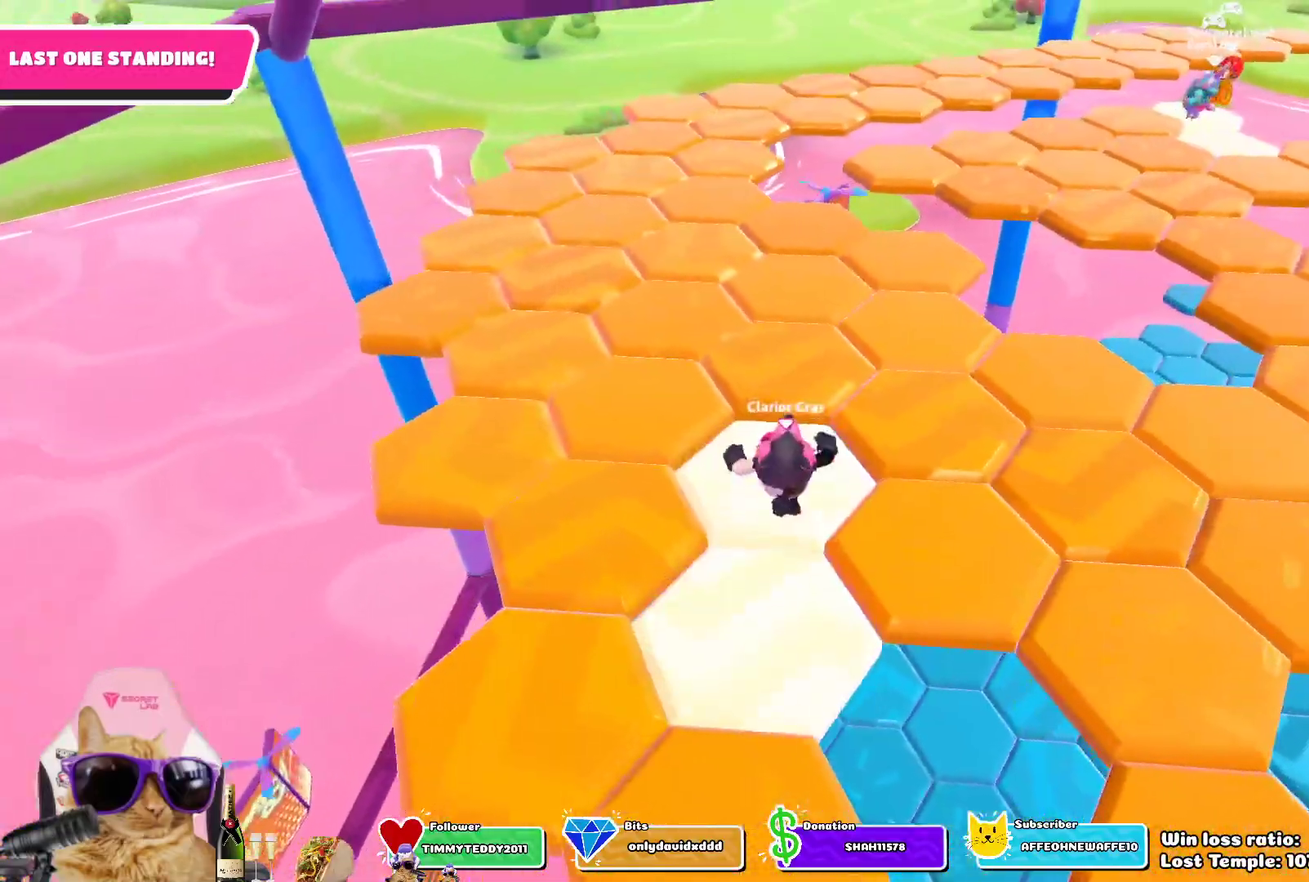
{"dt_ms": 500, "buttons": [], "left_stick": "up", "right_stick": "center", "events": [[167, "CROSS", "down"], [300, "CROSS", "up"], [500, "left_stick", "up"]]}
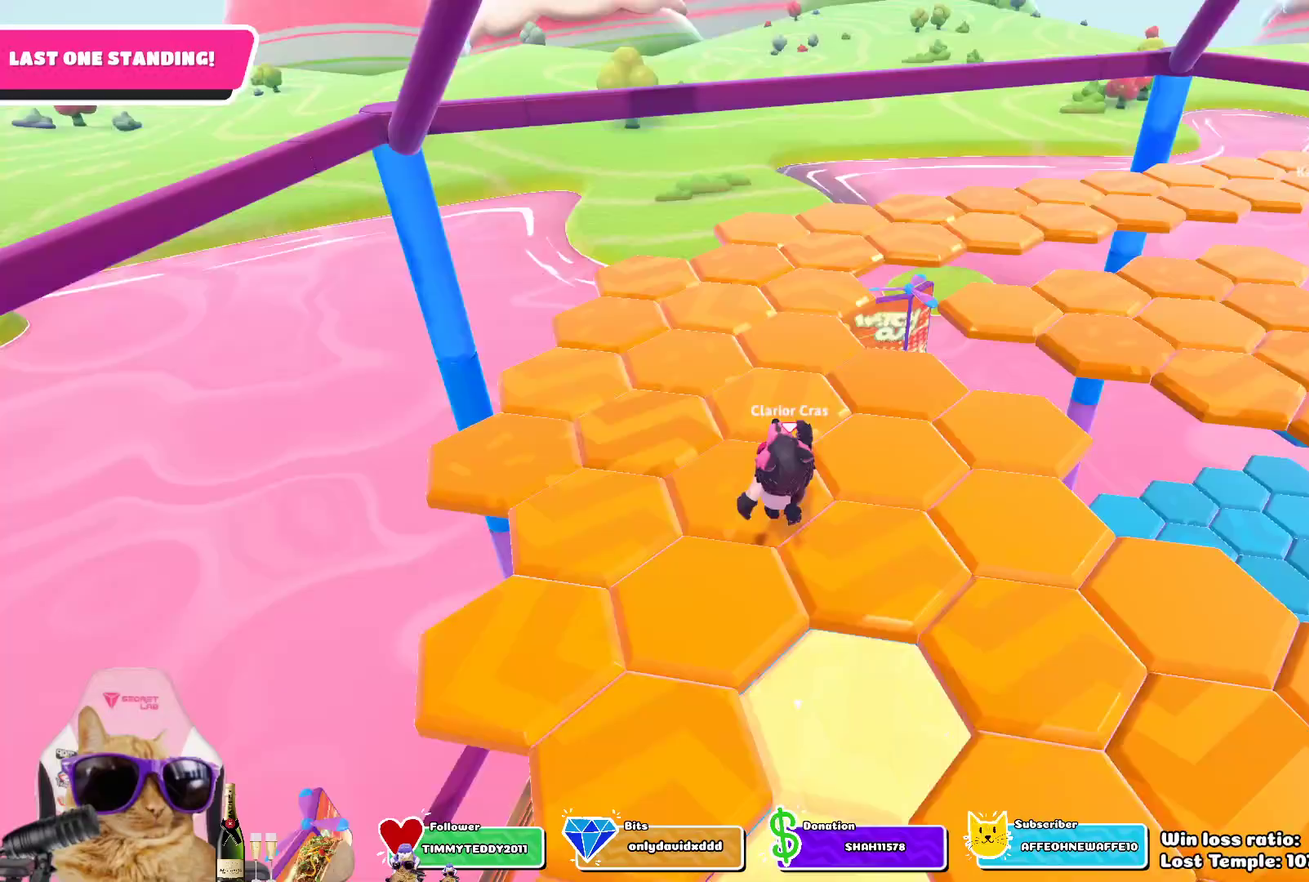
{"dt_ms": 300, "buttons": [], "left_stick": "up-left", "right_stick": "center", "events": [[50, "right_stick", "right"], [67, "left_stick", "up-left"], [167, "right_stick", "center"]]}
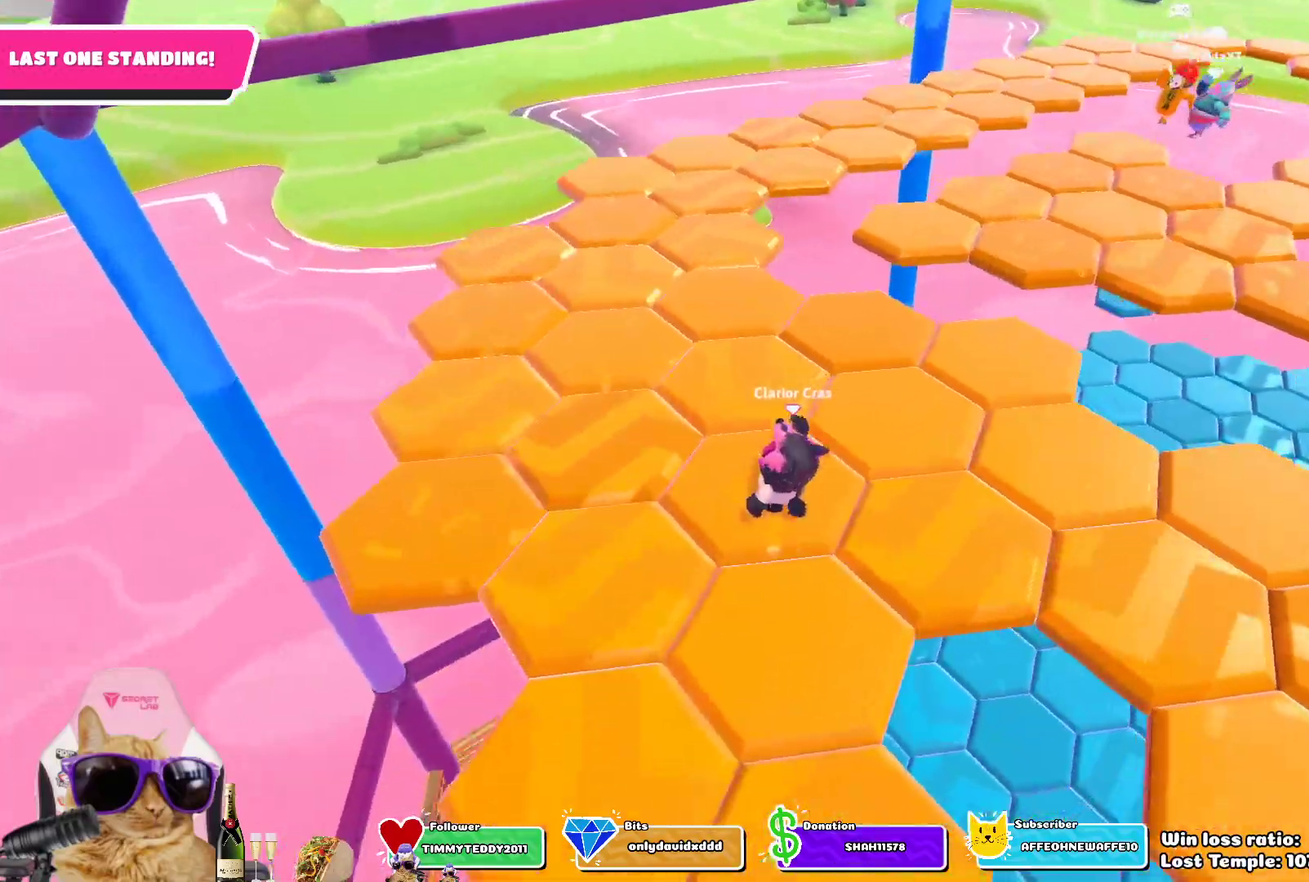
{"dt_ms": 700, "buttons": [], "left_stick": "center", "right_stick": "up-right", "events": [[83, "CROSS", "down"], [217, "CROSS", "up"], [500, "right_stick", "right"], [533, "left_stick", "center"], [650, "right_stick", "up-right"]]}
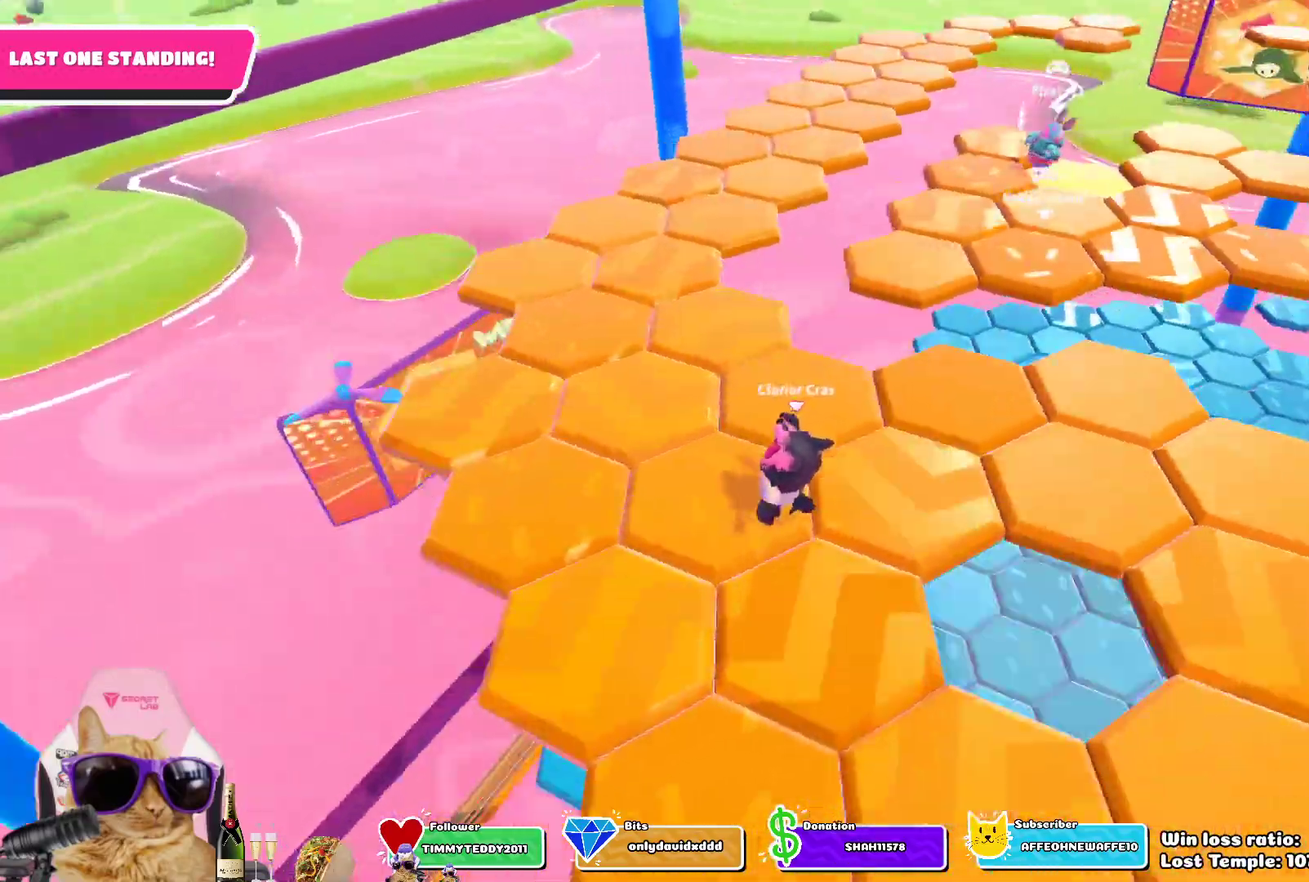
{"dt_ms": 700, "buttons": [], "left_stick": "up-left", "right_stick": "center", "events": [[33, "right_stick", "center"], [217, "left_stick", "up-left"], [467, "CROSS", "down"], [583, "CROSS", "up"]]}
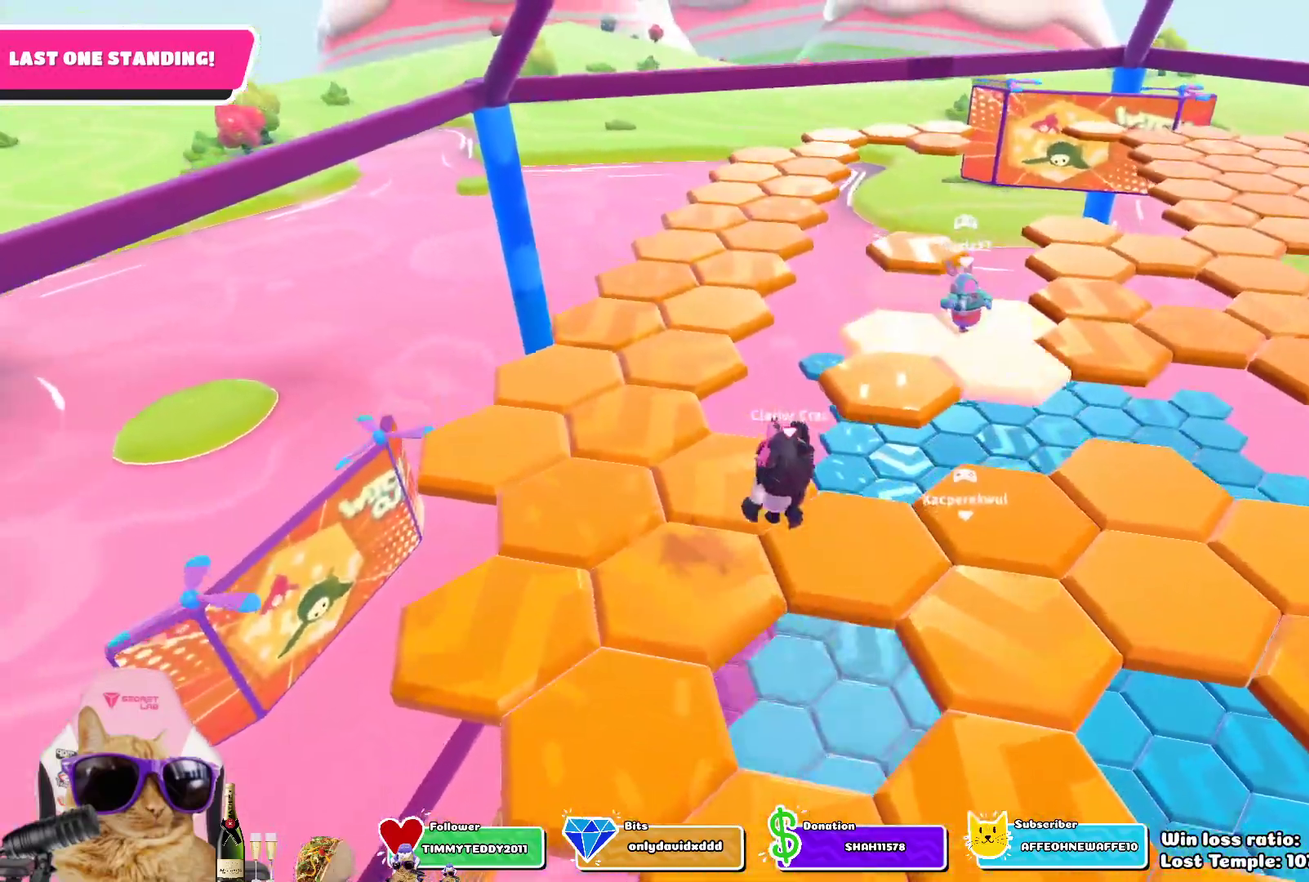
{"dt_ms": 300, "buttons": [], "left_stick": "center", "right_stick": "up-right", "events": [[100, "left_stick", "center"], [150, "right_stick", "right"], [300, "right_stick", "up-right"]]}
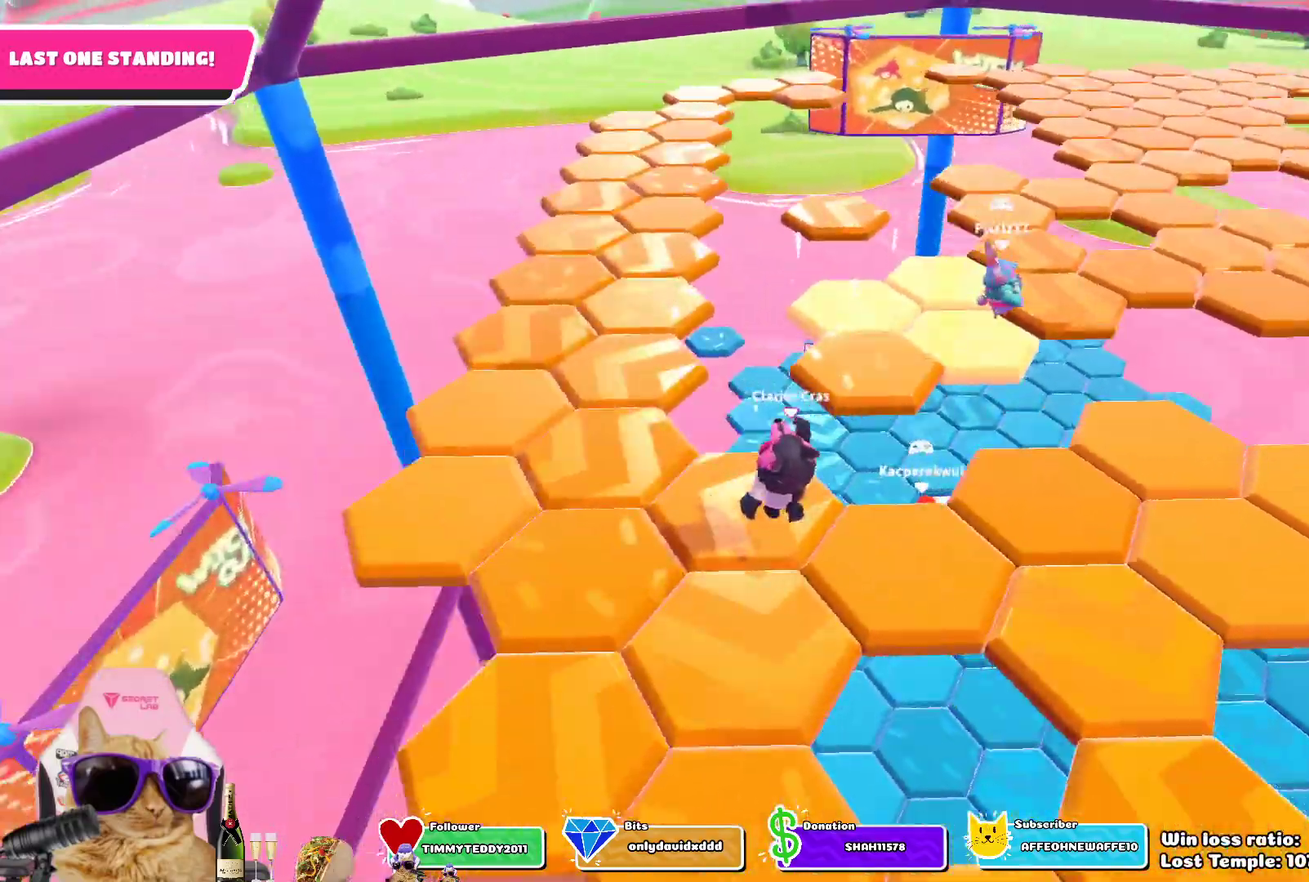
{"dt_ms": 500, "buttons": [], "left_stick": "up-right", "right_stick": "center", "events": [[167, "right_stick", "center"], [350, "left_stick", "up-right"]]}
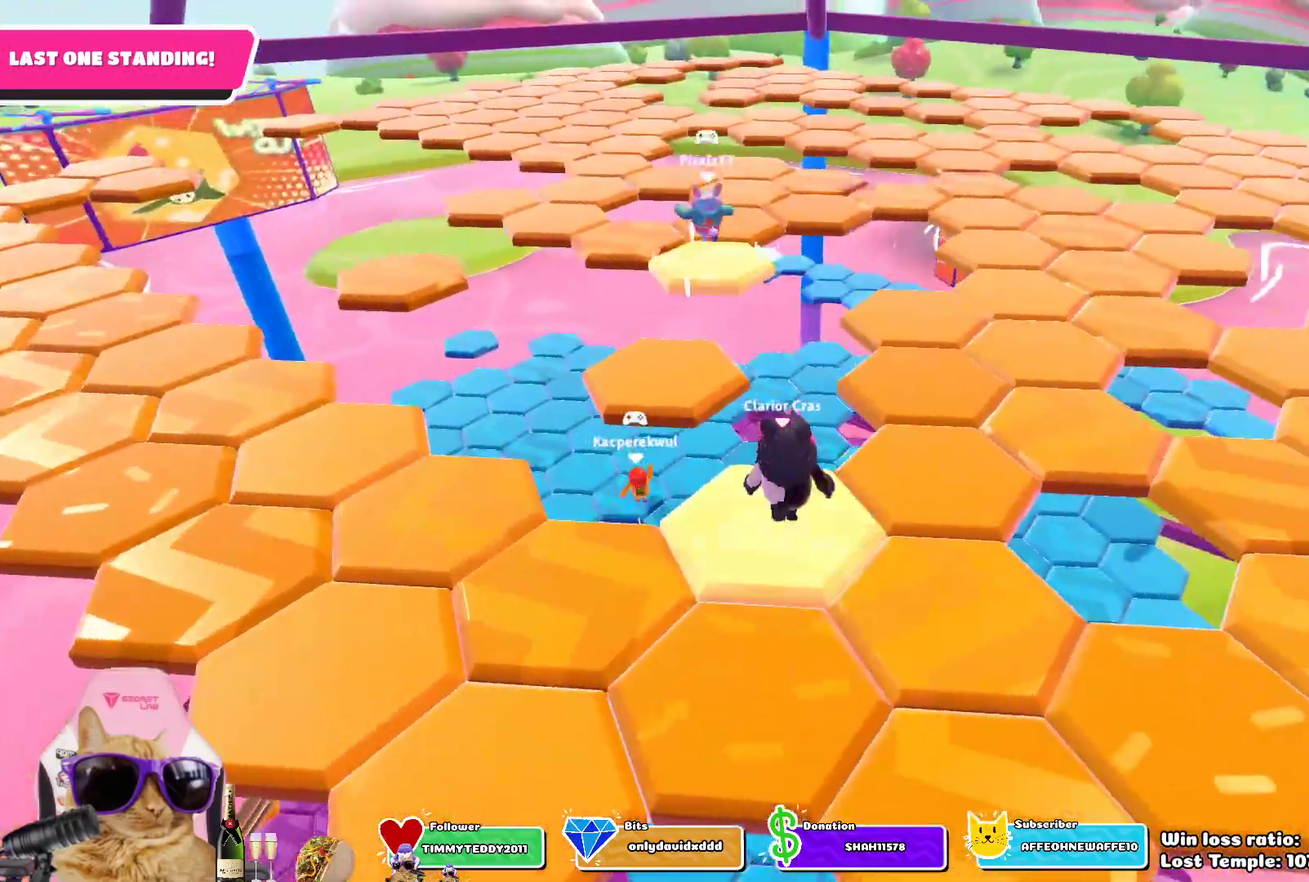
{"dt_ms": 700, "buttons": [], "left_stick": "up-right", "right_stick": "center", "events": [[117, "CROSS", "down"], [250, "CROSS", "up"], [483, "left_stick", "center"], [617, "left_stick", "up-right"]]}
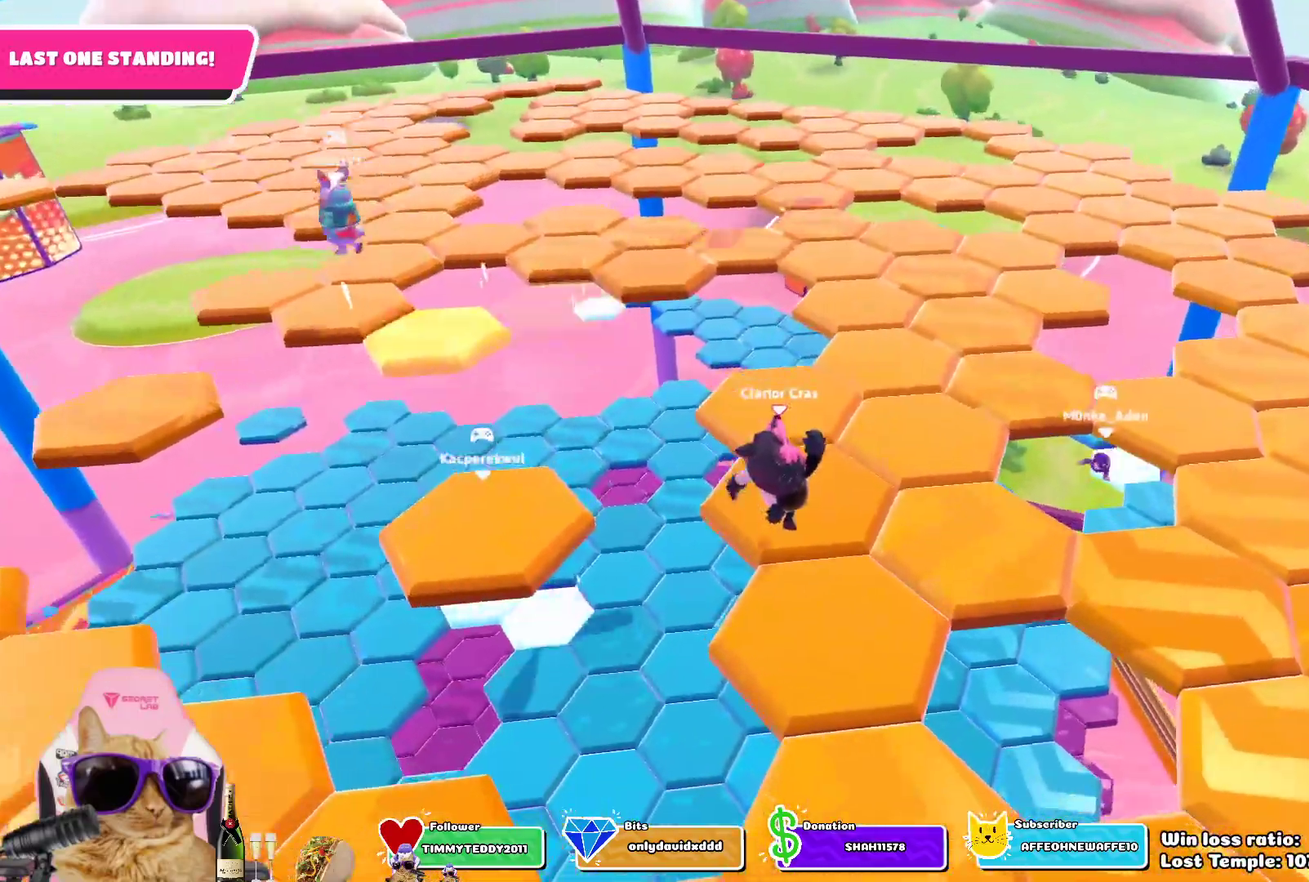
{"dt_ms": 300, "buttons": [], "left_stick": "up-right", "right_stick": "center", "events": [[183, "CROSS", "down"], [300, "CROSS", "up"]]}
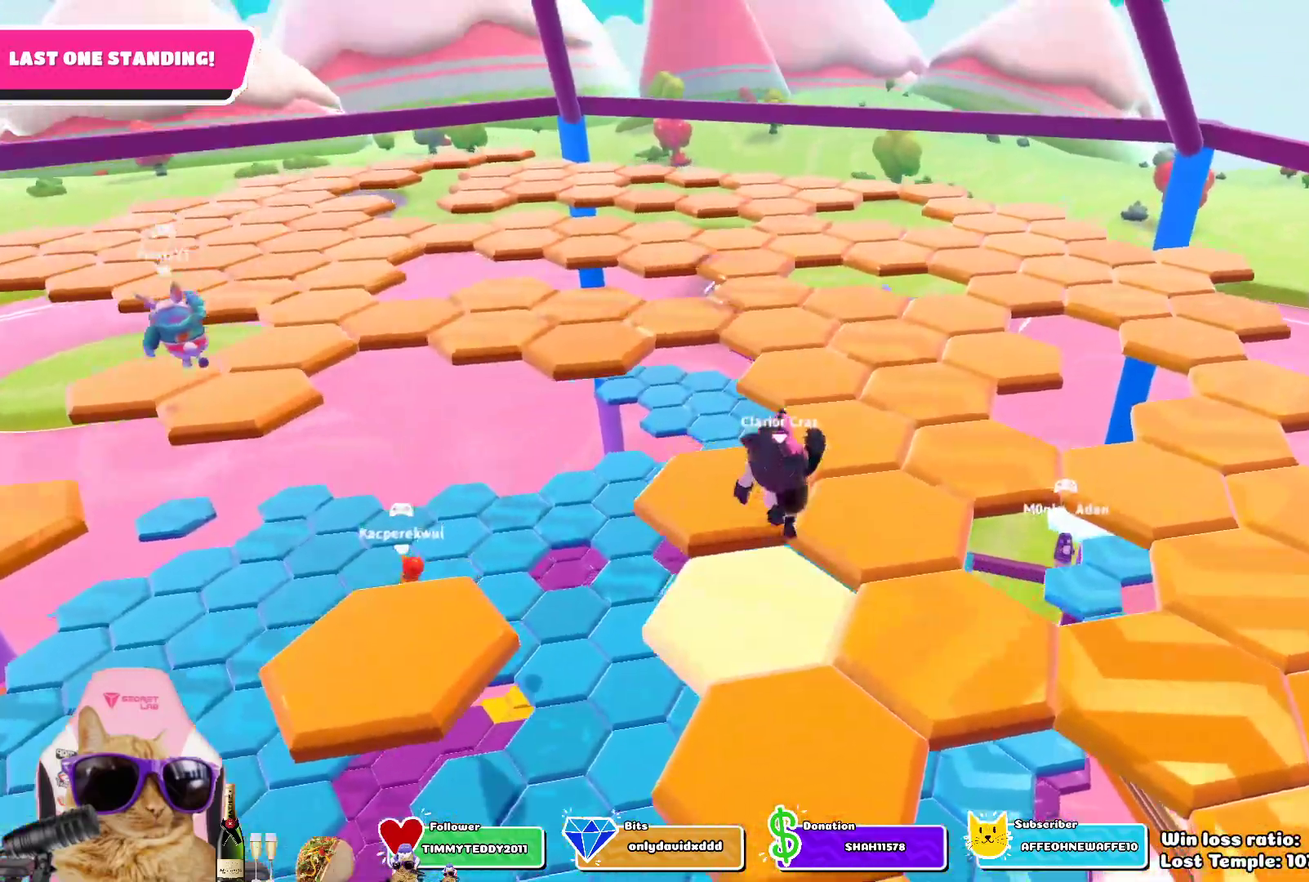
{"dt_ms": 500, "buttons": [], "left_stick": "center", "right_stick": "center", "events": [[233, "left_stick", "center"], [317, "right_stick", "left"], [500, "right_stick", "center"]]}
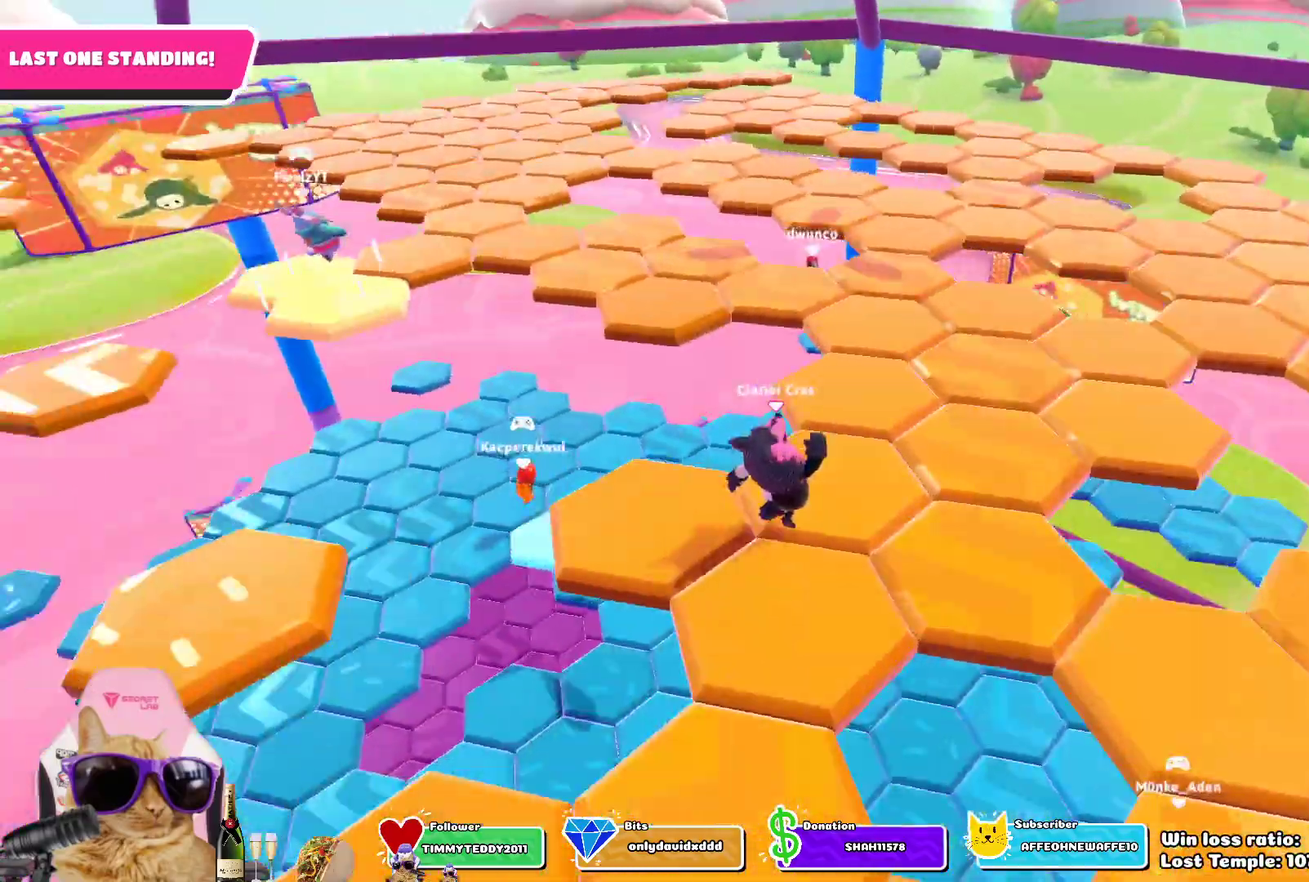
{"dt_ms": 700, "buttons": [], "left_stick": "center", "right_stick": "center", "events": [[100, "left_stick", "up-right"], [133, "CROSS", "down"], [250, "CROSS", "up"], [333, "left_stick", "center"]]}
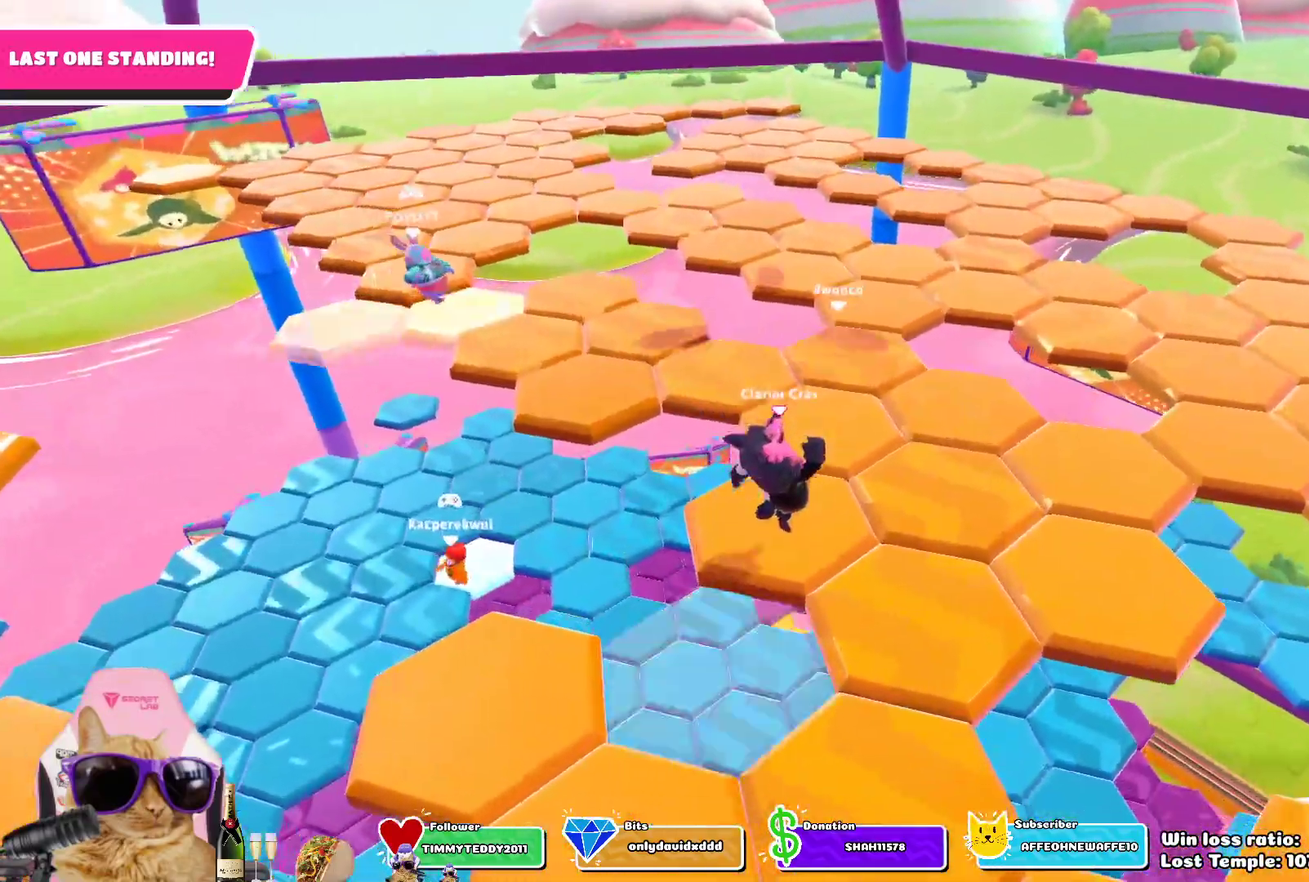
{"dt_ms": 300, "buttons": [], "left_stick": "center", "right_stick": "center", "events": []}
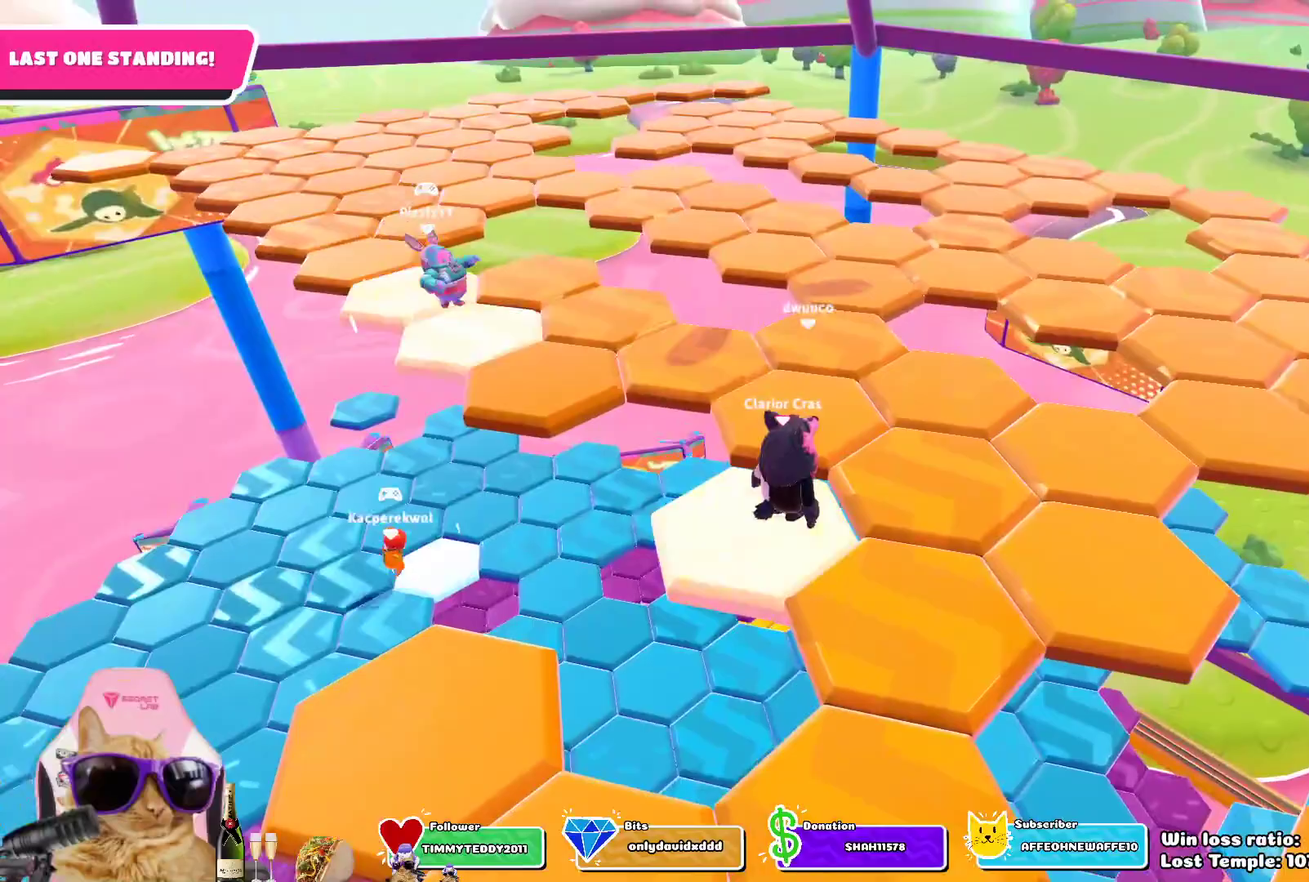
{"dt_ms": 500, "buttons": [], "left_stick": "center", "right_stick": "left", "events": [[33, "left_stick", "right"], [83, "CROSS", "down"], [200, "CROSS", "up"], [217, "left_stick", "up-right"], [417, "left_stick", "center"], [467, "right_stick", "left"]]}
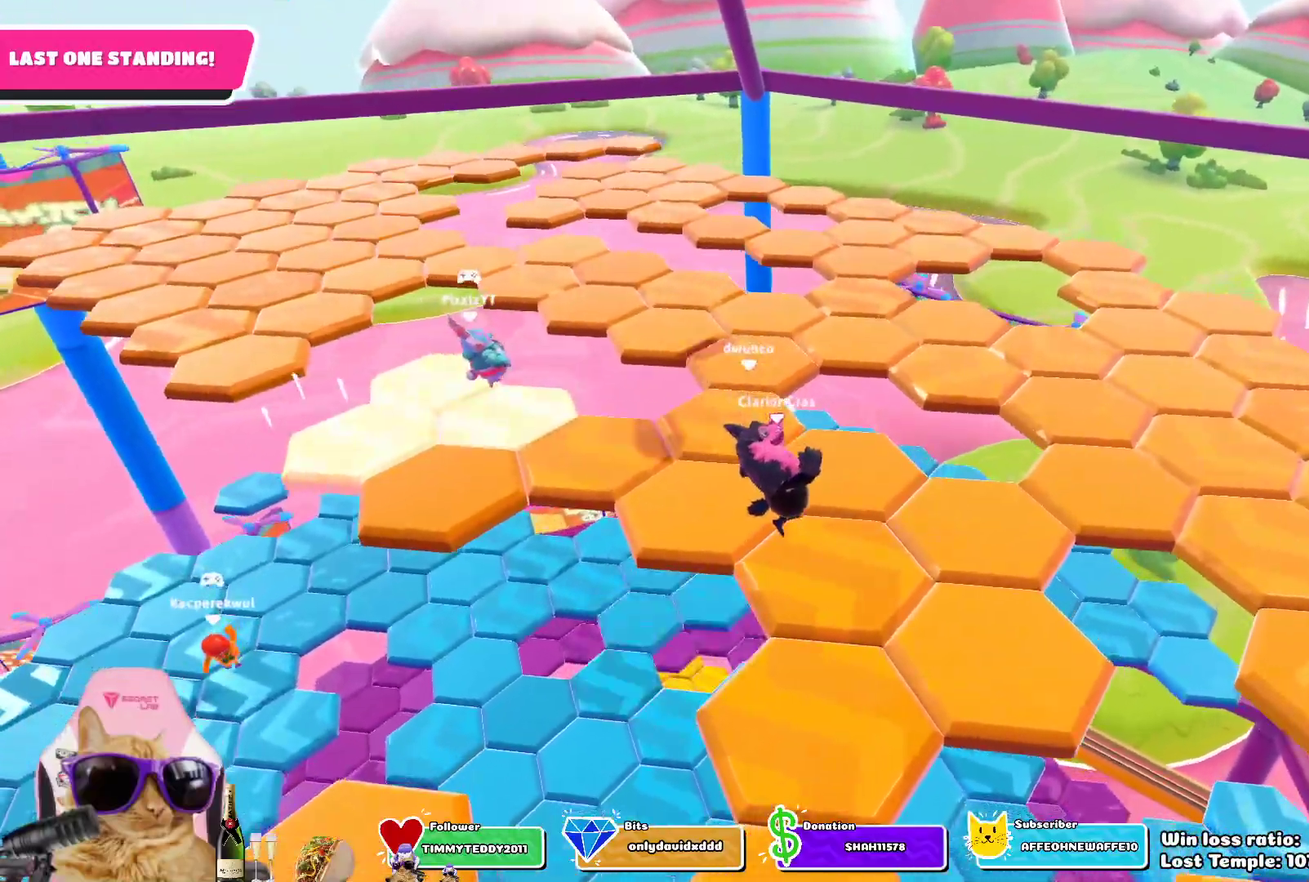
{"dt_ms": 700, "buttons": [], "left_stick": "right", "right_stick": "center", "events": [[117, "right_stick", "center"], [433, "left_stick", "right"], [533, "CROSS", "down"], [650, "CROSS", "up"]]}
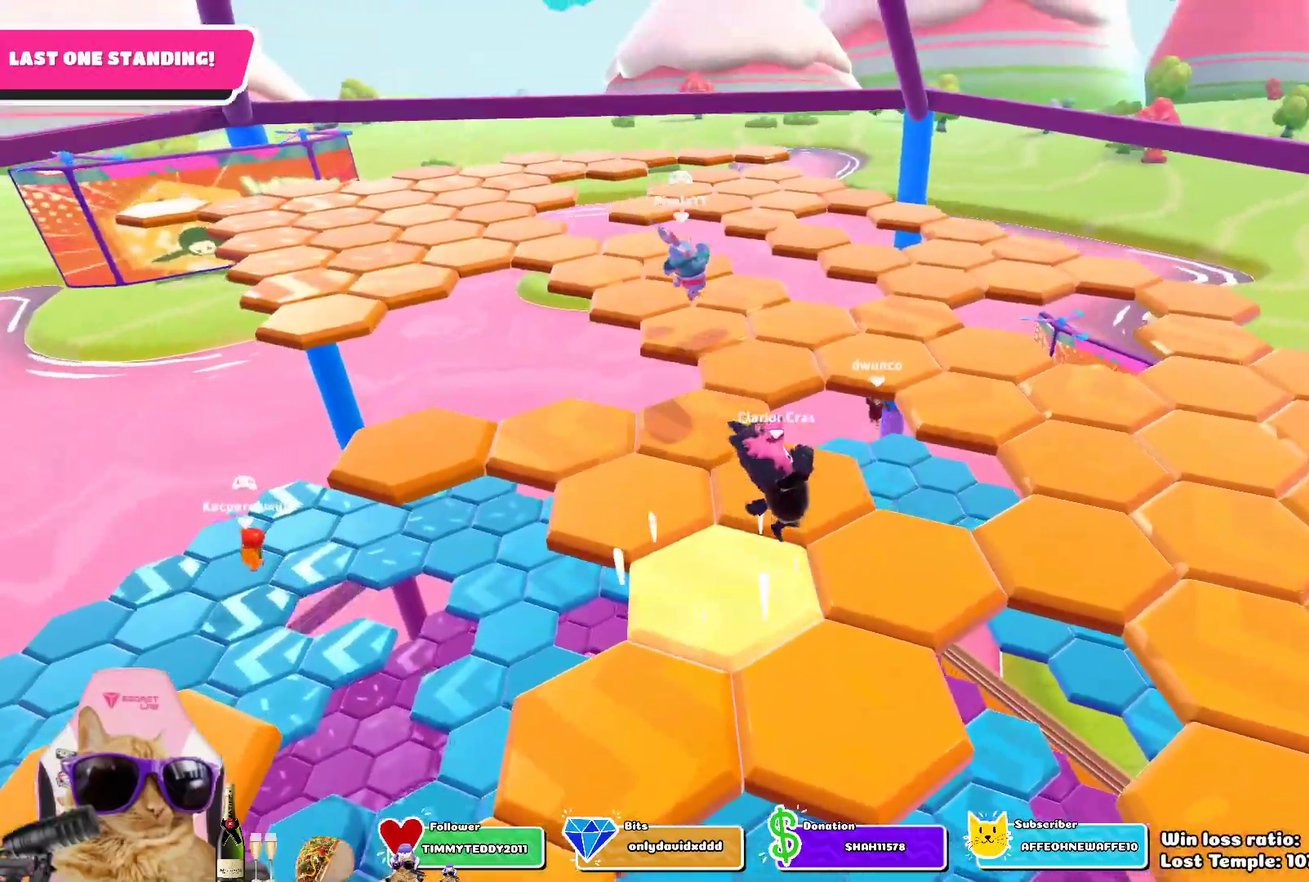
{"dt_ms": 300, "buttons": [], "left_stick": "left", "right_stick": "center", "events": [[33, "left_stick", "up-right"], [117, "left_stick", "center"], [233, "left_stick", "left"]]}
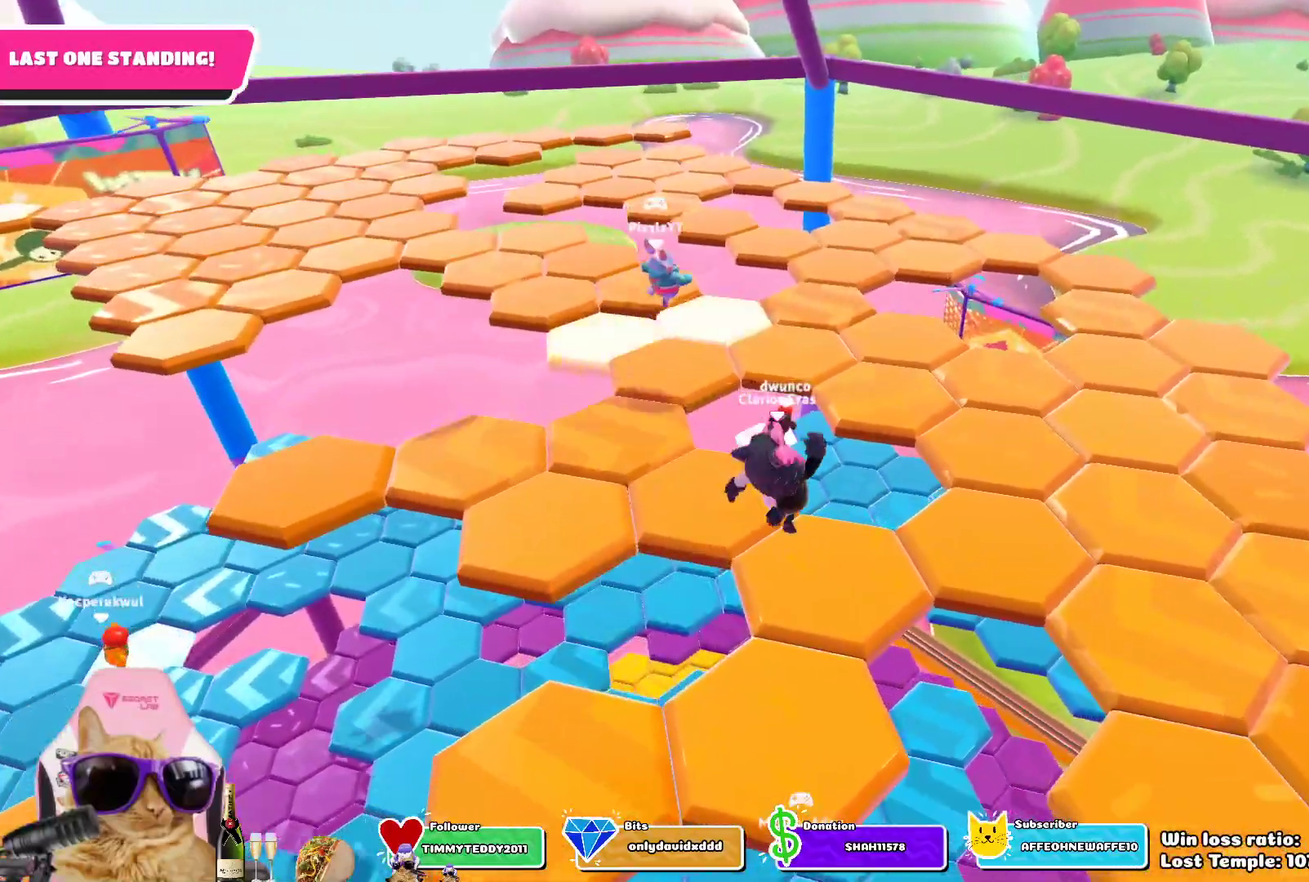
{"dt_ms": 500, "buttons": [], "left_stick": "up-left", "right_stick": "center", "events": [[67, "left_stick", "center"], [467, "left_stick", "up-left"]]}
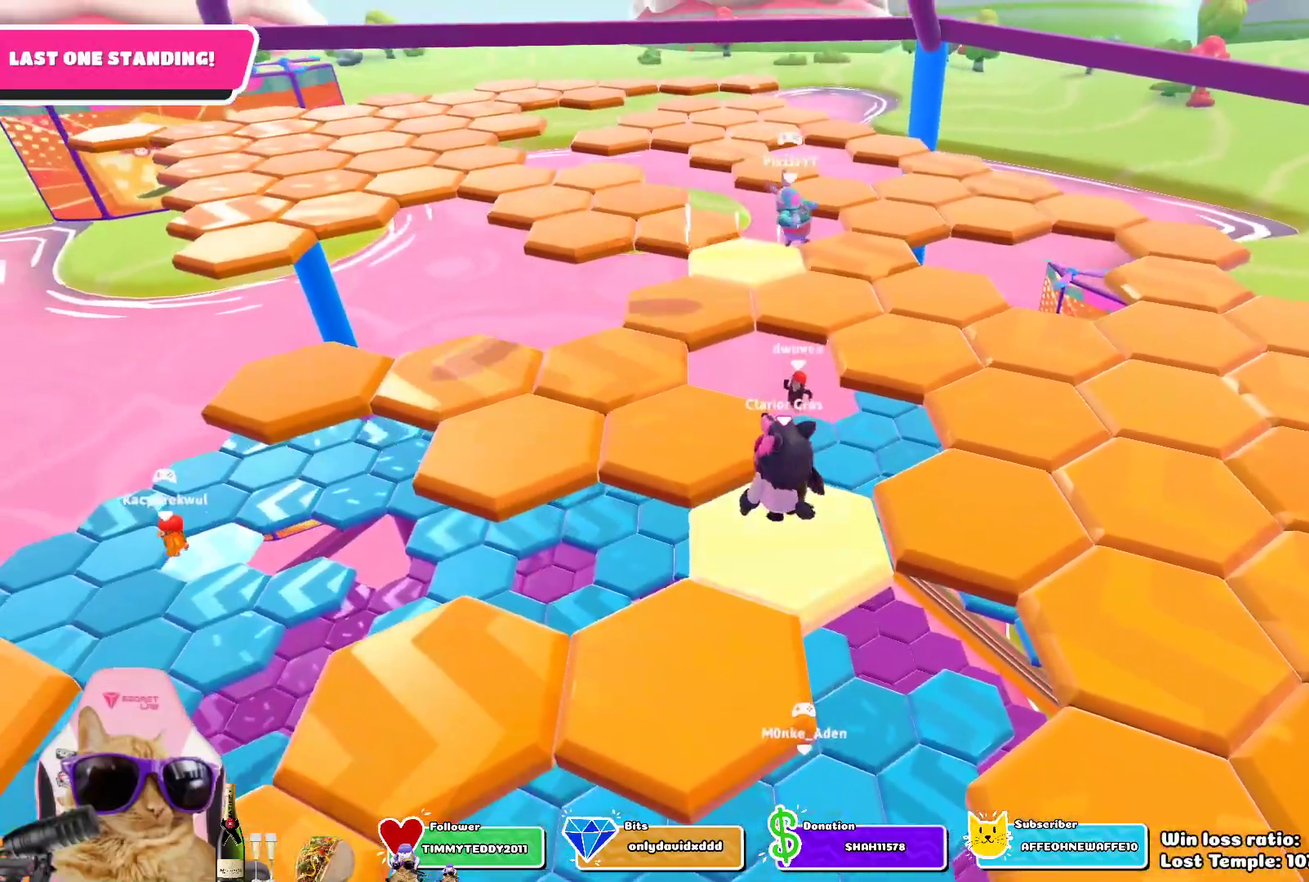
{"dt_ms": 700, "buttons": [], "left_stick": "center", "right_stick": "center", "events": [[50, "CROSS", "down"], [183, "CROSS", "up"], [350, "left_stick", "center"], [483, "right_stick", "down-right"], [633, "right_stick", "center"]]}
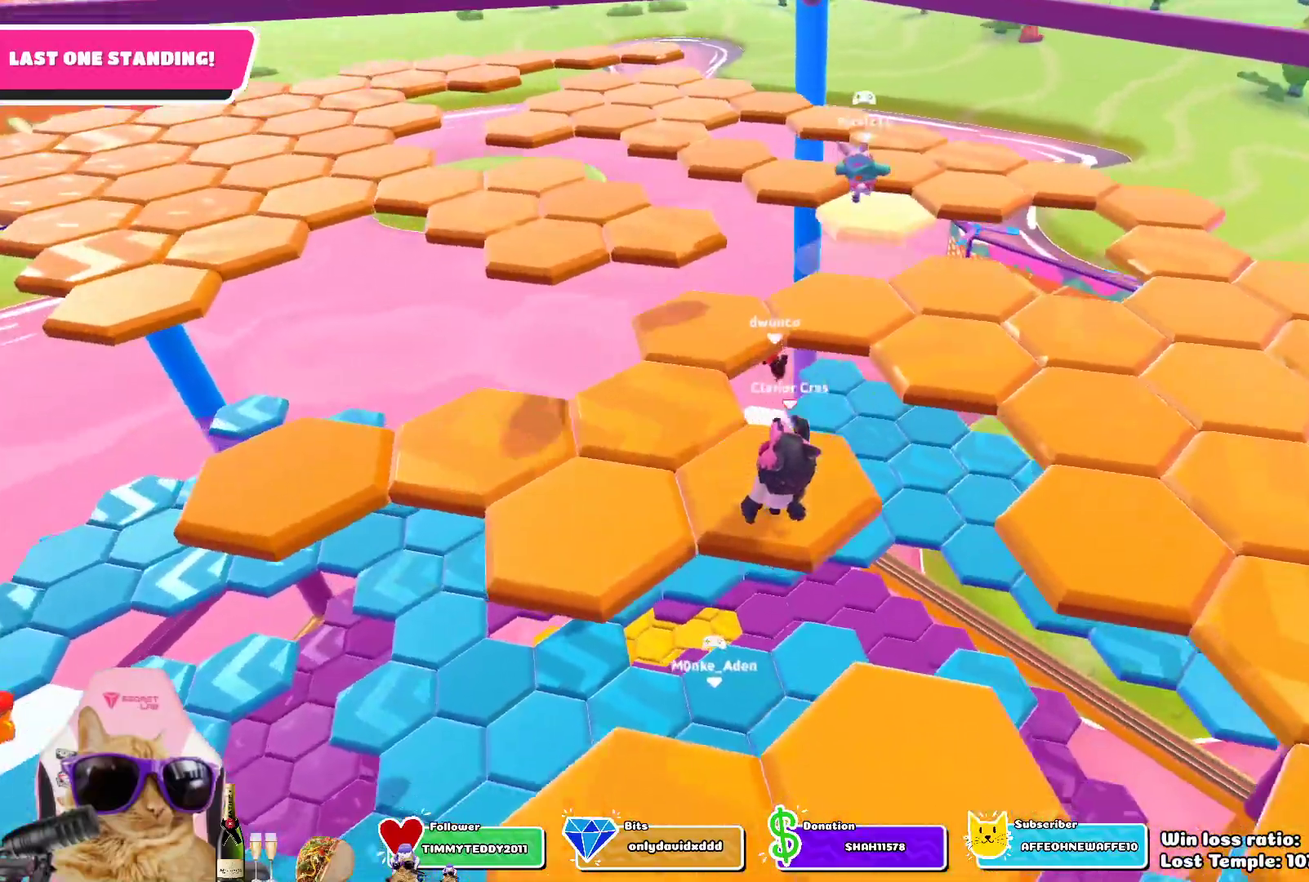
{"dt_ms": 300, "buttons": [], "left_stick": "up-left", "right_stick": "center", "events": [[267, "left_stick", "up-left"]]}
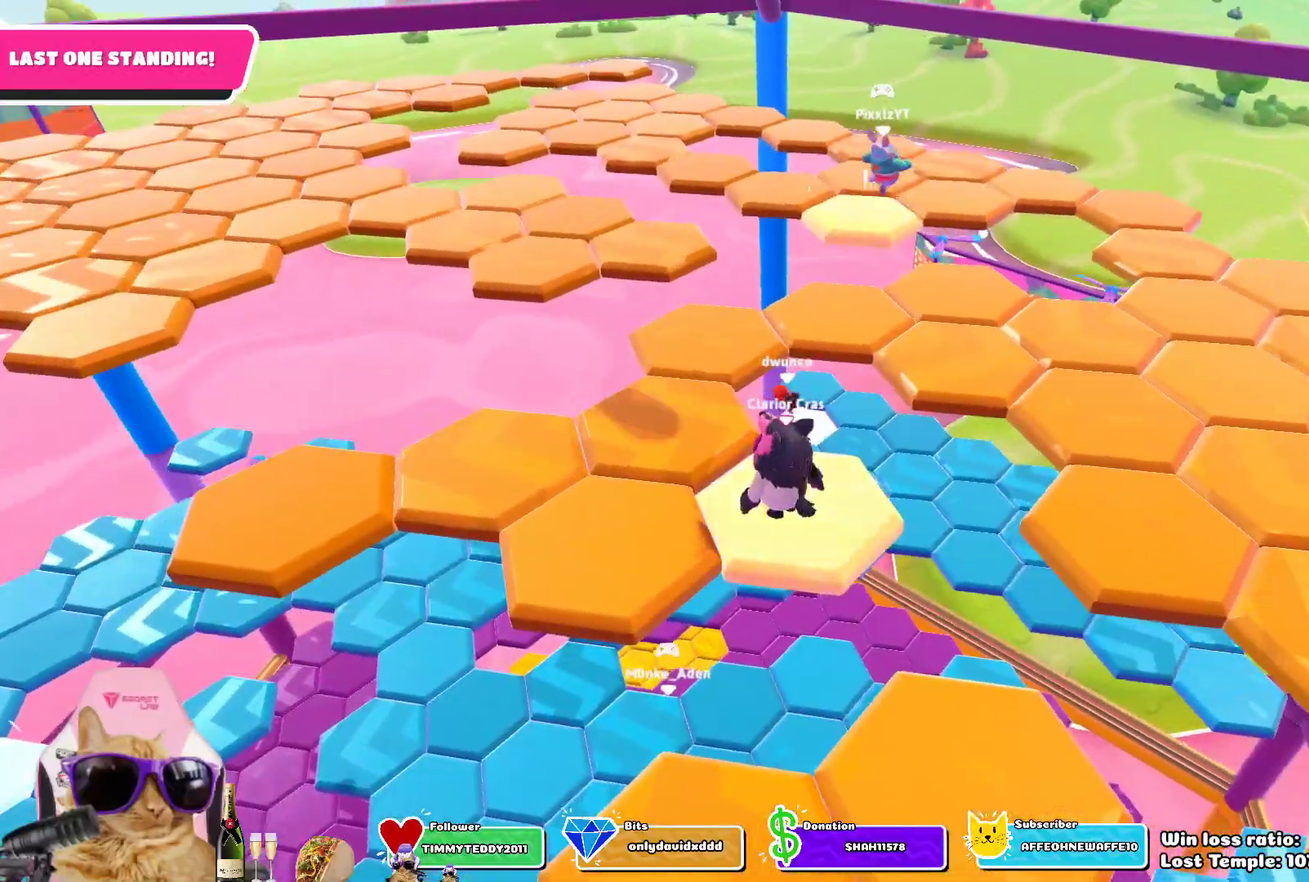
{"dt_ms": 500, "buttons": [], "left_stick": "center", "right_stick": "center", "events": [[83, "CROSS", "down"], [200, "CROSS", "up"], [367, "left_stick", "center"]]}
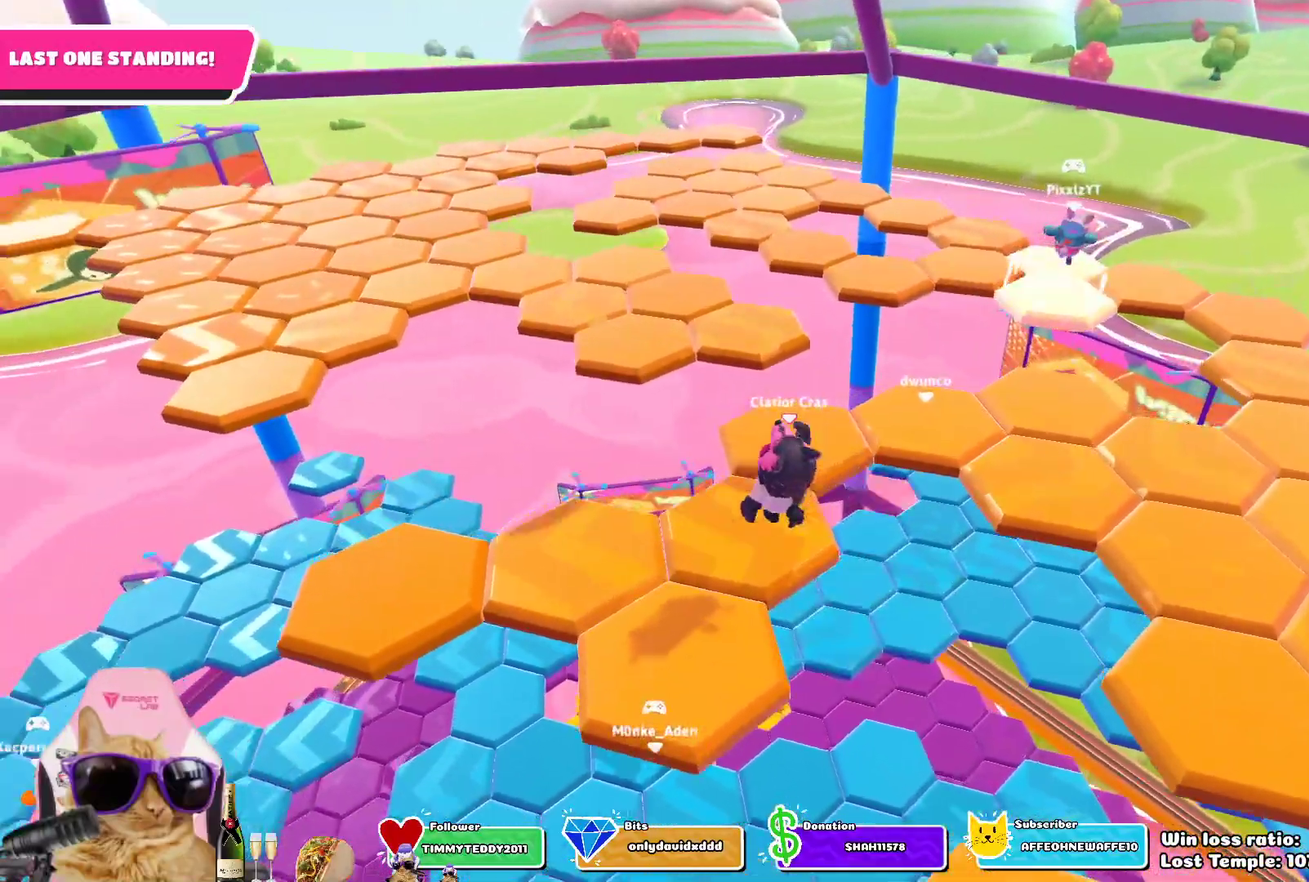
{"dt_ms": 700, "buttons": ["CROSS"], "left_stick": "up-right", "right_stick": "center", "events": [[383, "right_stick", "left"], [517, "left_stick", "up-right"], [567, "right_stick", "center"], [667, "CROSS", "down"]]}
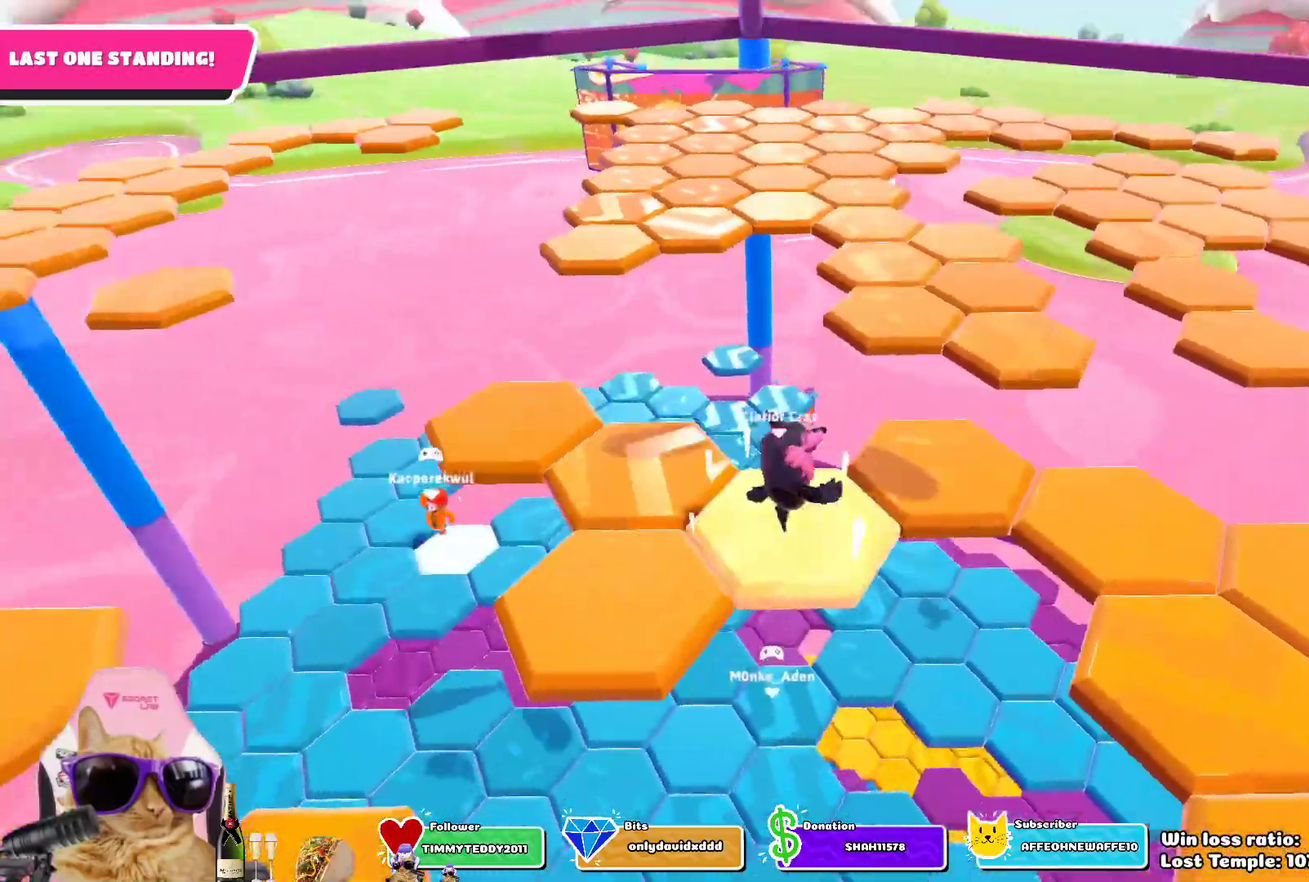
{"dt_ms": 300, "buttons": [], "left_stick": "up-right", "right_stick": "center", "events": [[83, "left_stick", "right"], [100, "CROSS", "up"], [183, "left_stick", "up-right"]]}
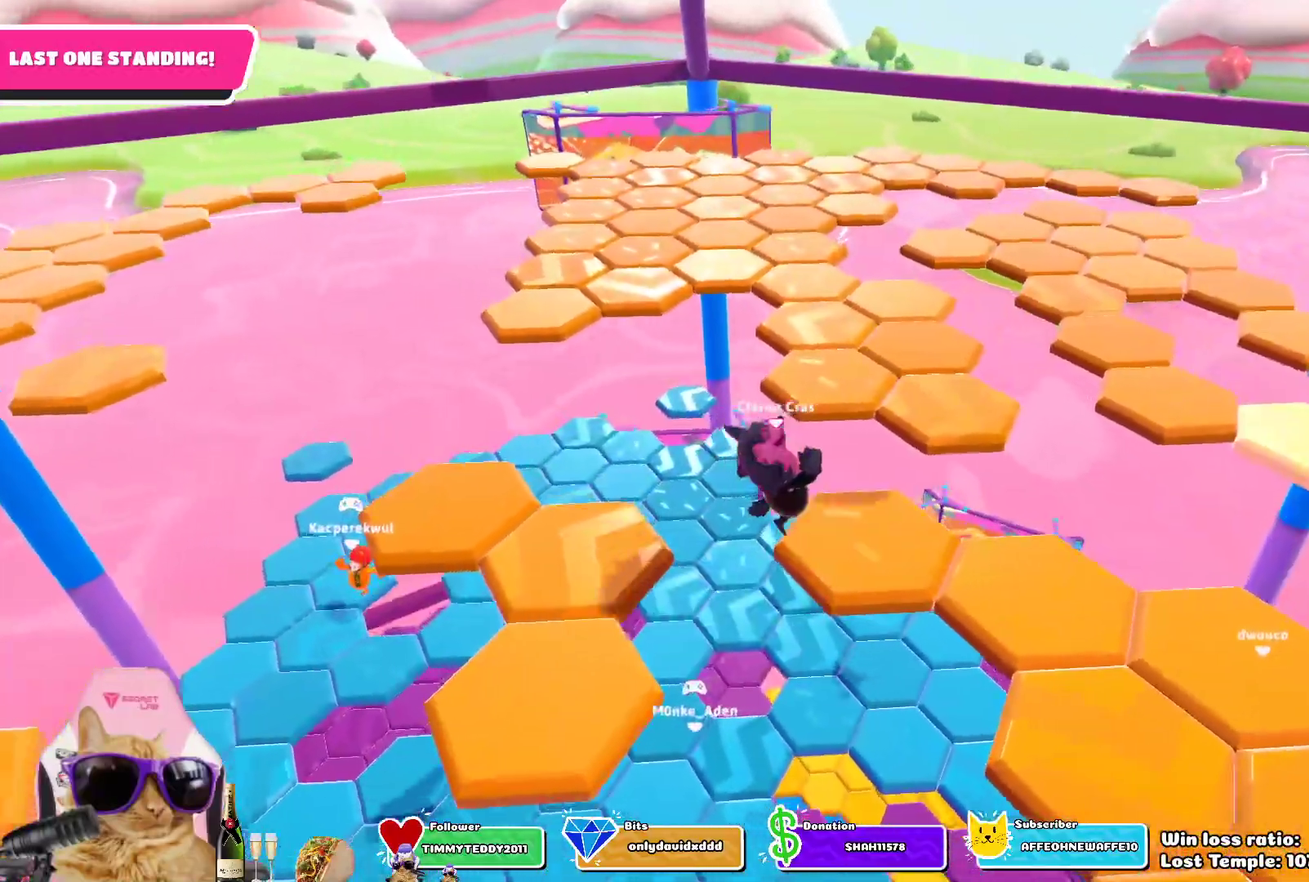
{"dt_ms": 400, "buttons": [], "left_stick": "up", "right_stick": "center", "events": [[83, "left_stick", "up"]]}
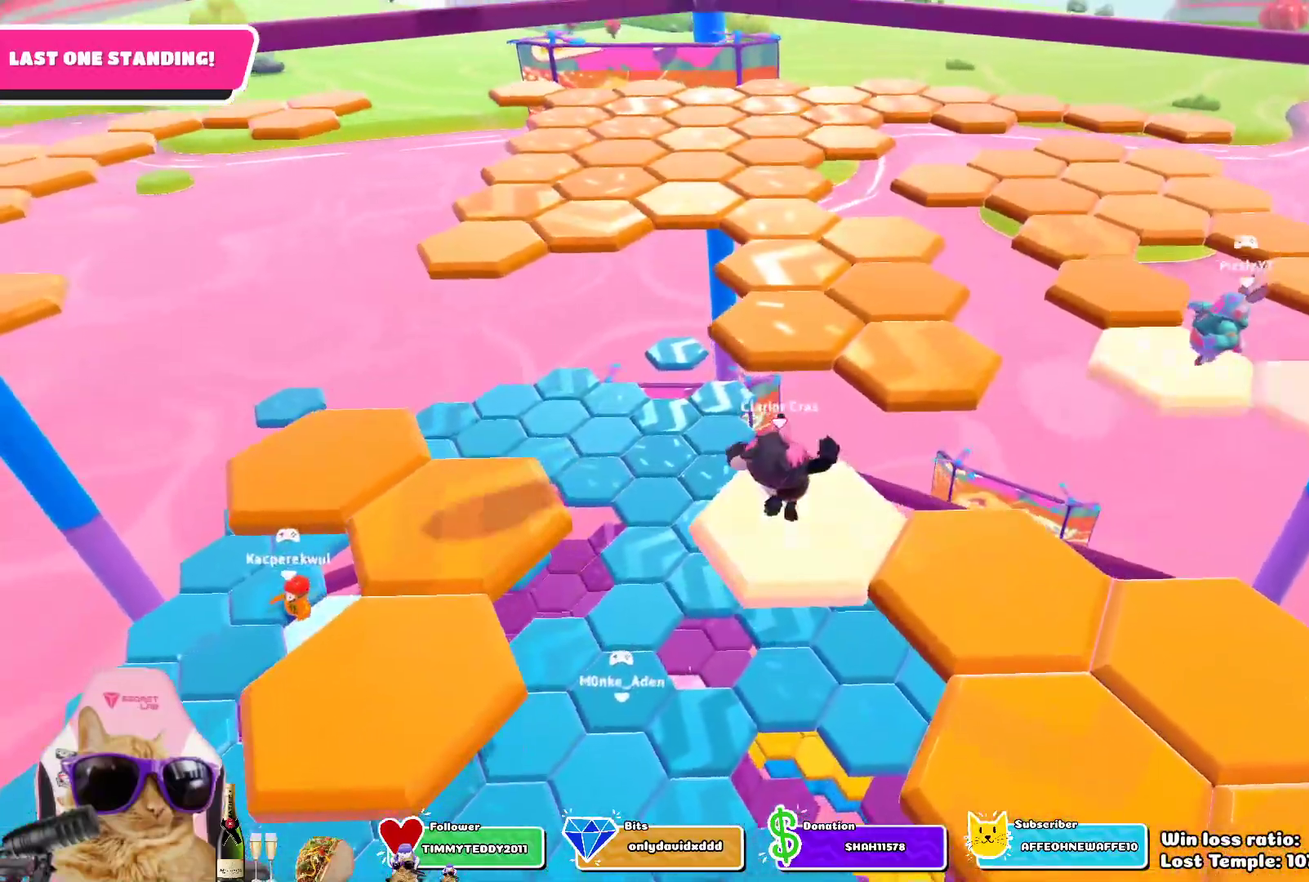
{"dt_ms": 800, "buttons": [], "left_stick": "up", "right_stick": "center", "events": [[167, "CROSS", "down"], [317, "CROSS", "up"], [467, "left_stick", "up-left"], [617, "right_stick", "left"], [750, "right_stick", "center"], [783, "left_stick", "up"]]}
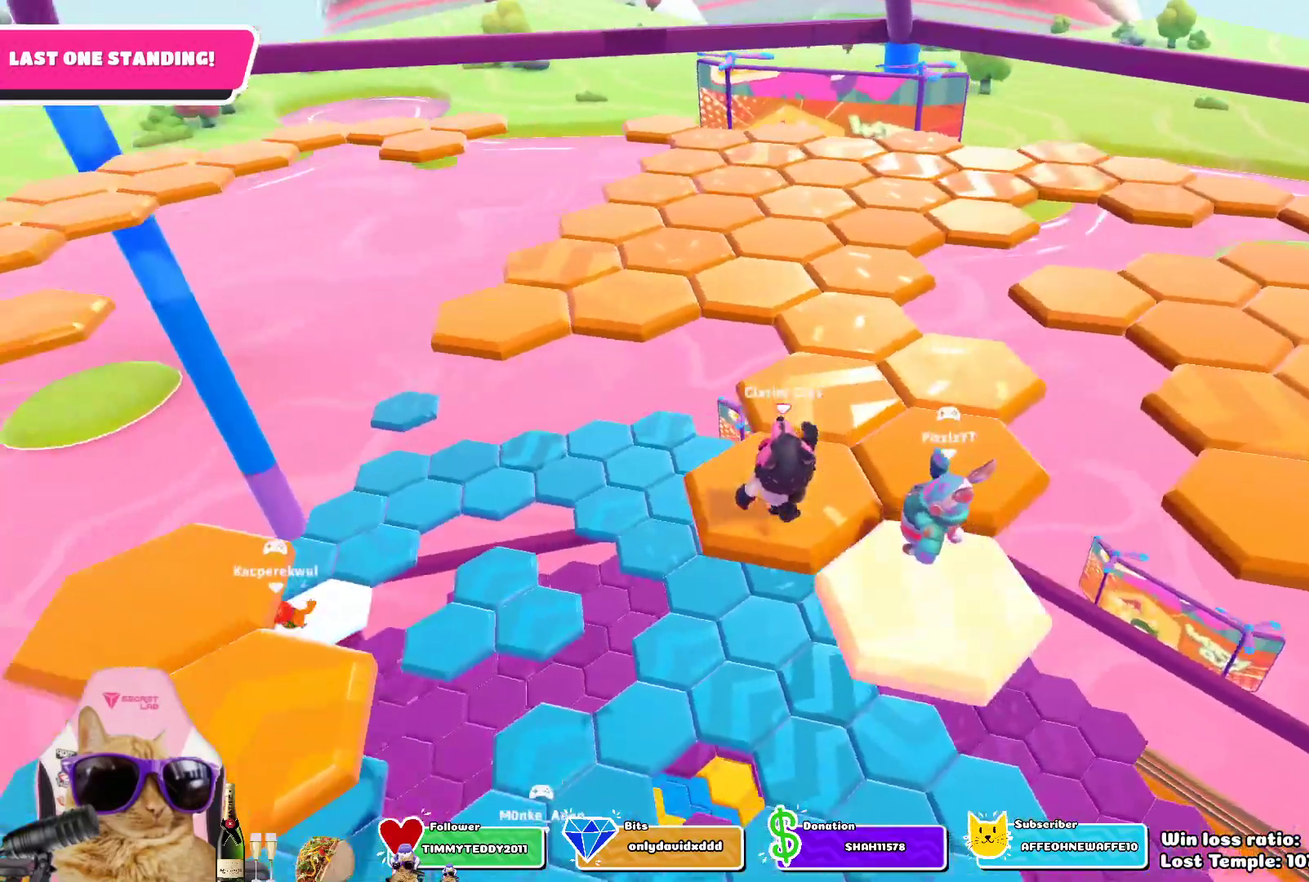
{"dt_ms": 300, "buttons": [], "left_stick": "up-right", "right_stick": "center", "events": [[67, "CROSS", "down"], [133, "left_stick", "up-right"], [200, "CROSS", "up"]]}
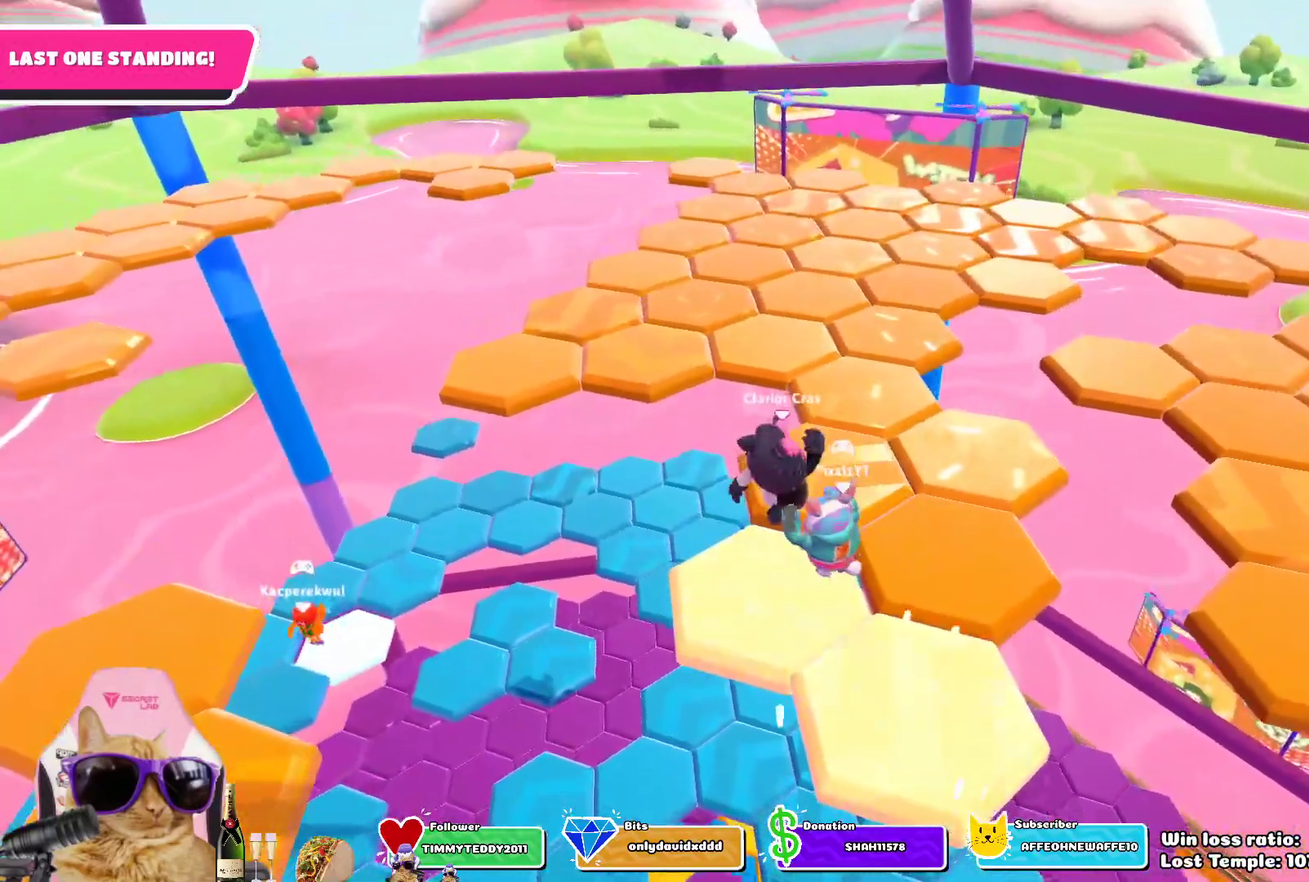
{"dt_ms": 400, "buttons": [], "left_stick": "up-right", "right_stick": "center", "events": [[150, "left_stick", "up"], [233, "left_stick", "up-right"], [250, "CROSS", "down"], [350, "CROSS", "up"]]}